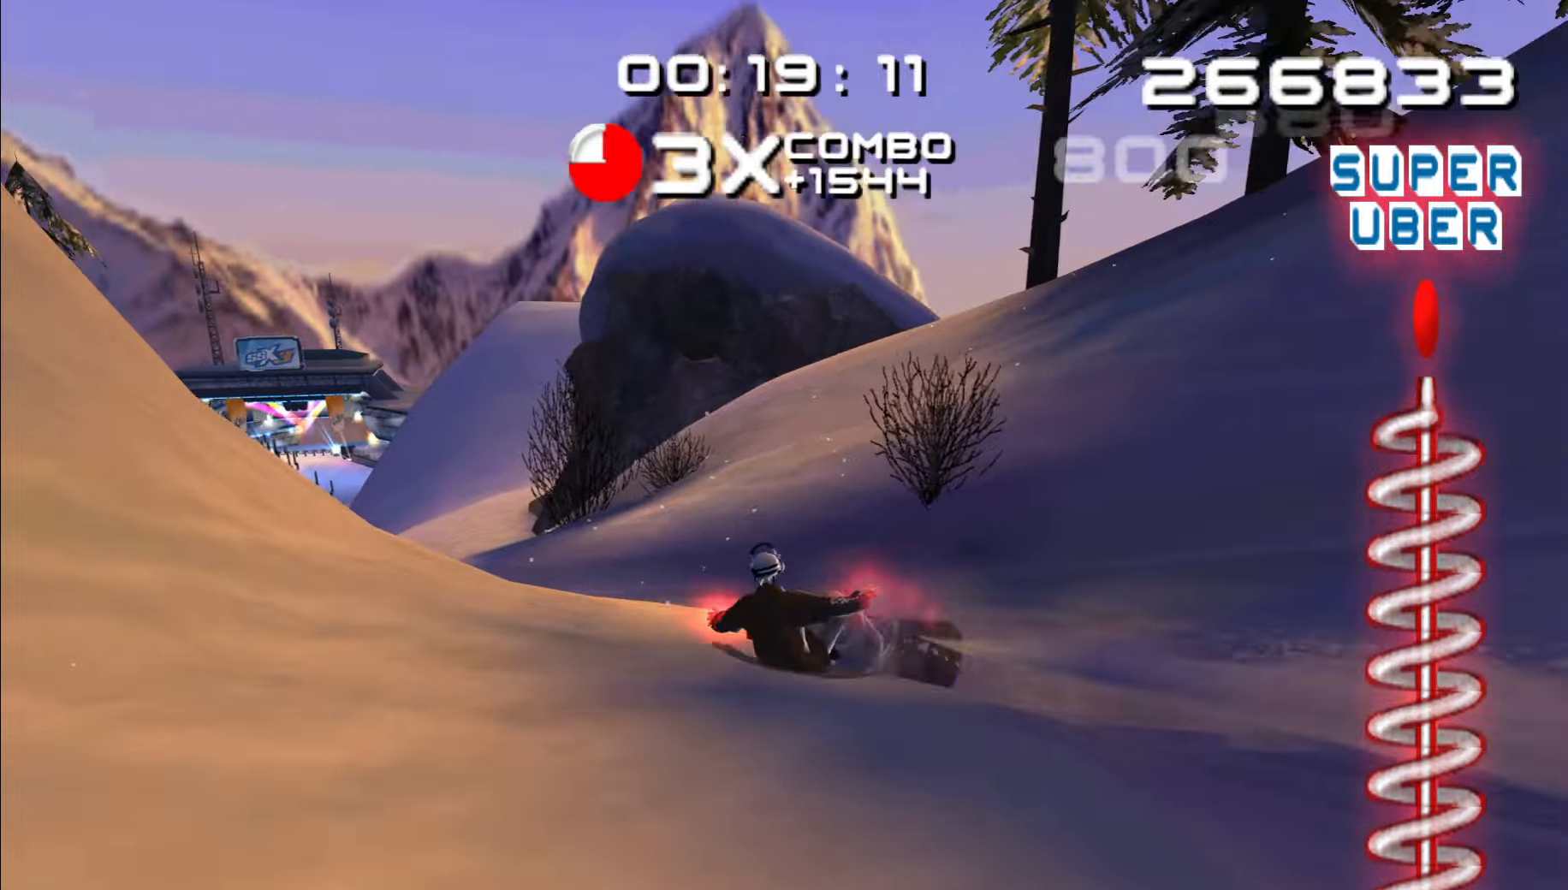
Gameplay with a controller (Nintendo layout); each line is a JSON object with the inputs held at the frame after it (dt_ms = milliseconds from this image to that frame). "events" lists button and stick changes between this image and that frame as [ms after this image, input, new state], when the widget could be followed in between. Not read: B L2 L3 R2 R3.
{"dt_ms": 1000, "buttons": [], "left_stick": "center", "right_stick": "center", "events": [[117, "left_stick", "center"]]}
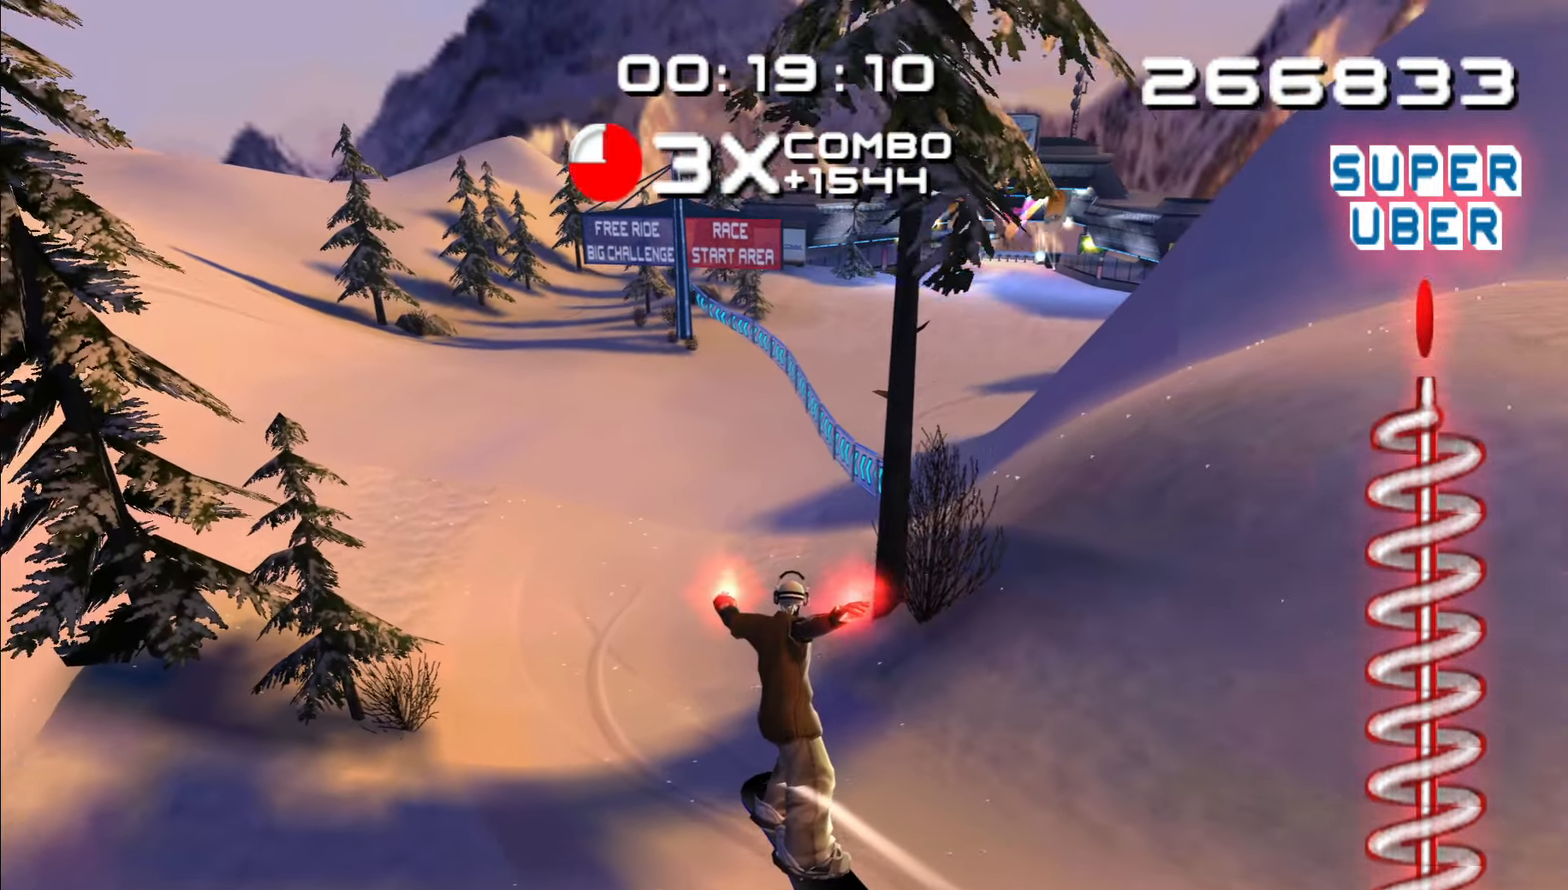
{"dt_ms": 500, "buttons": [], "left_stick": "center", "right_stick": "center", "events": [[250, "DPAD_LEFT", "down"], [333, "DPAD_LEFT", "up"]]}
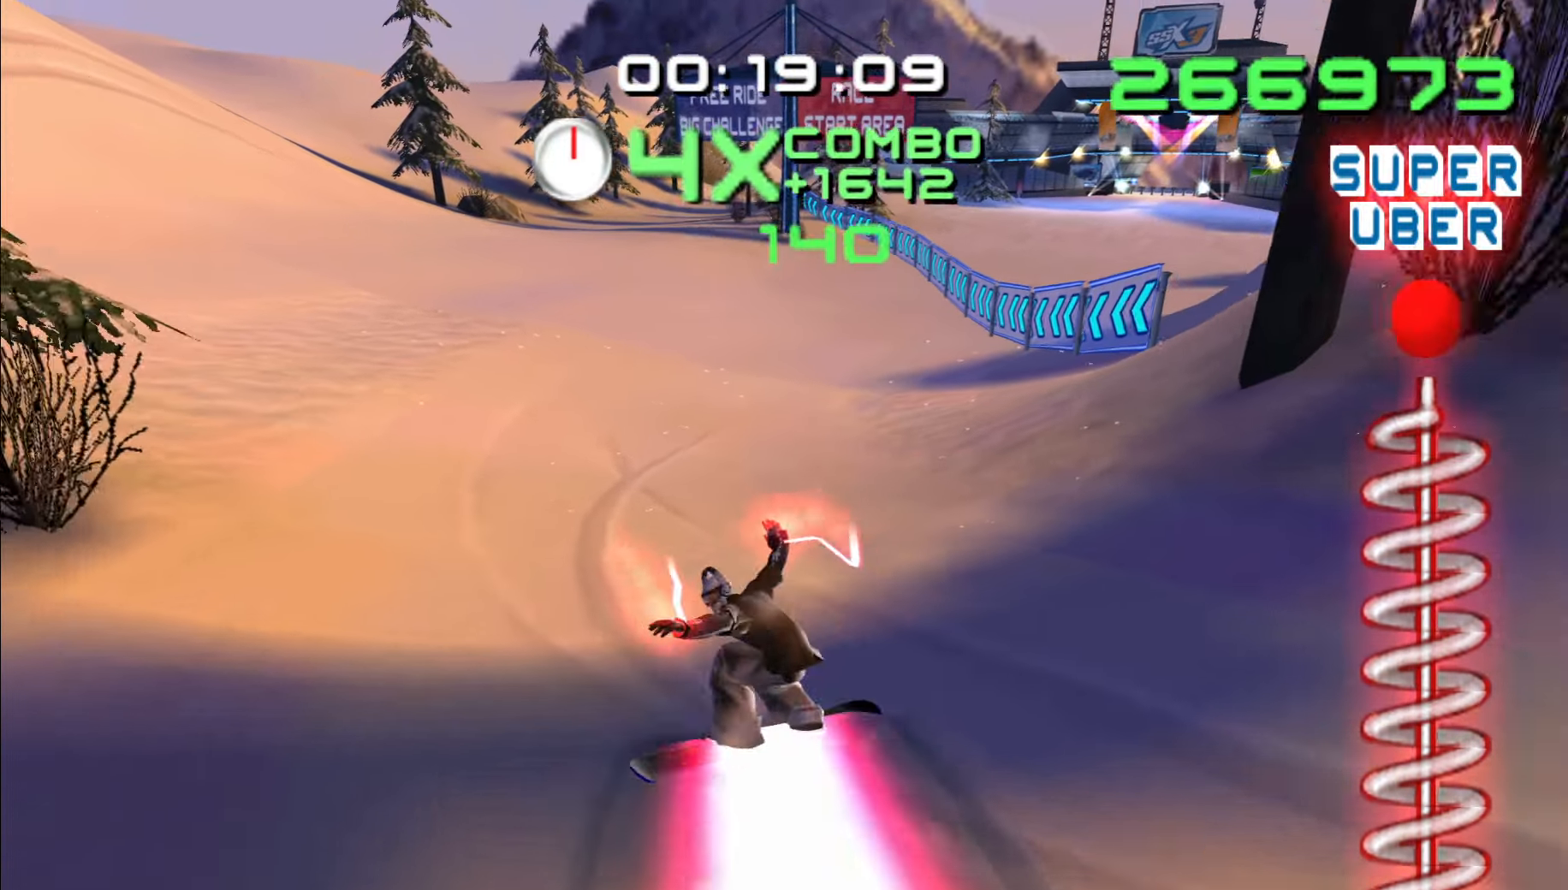
{"dt_ms": 1000, "buttons": ["A"], "left_stick": "center", "right_stick": "center"}
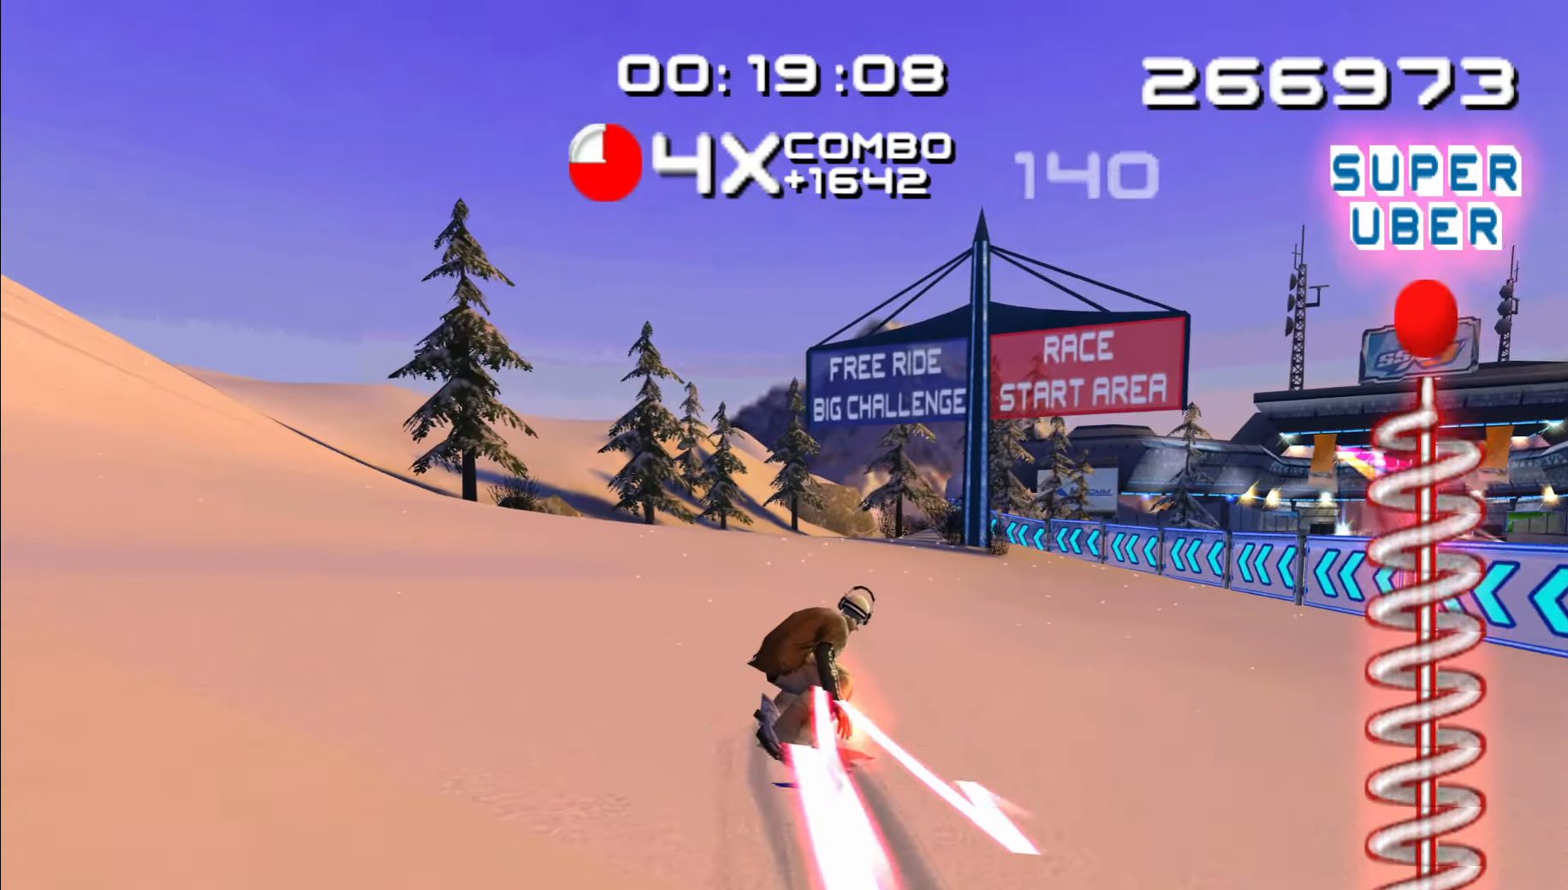
{"dt_ms": 1000, "buttons": ["DPAD_RIGHT"], "left_stick": "center", "right_stick": "center"}
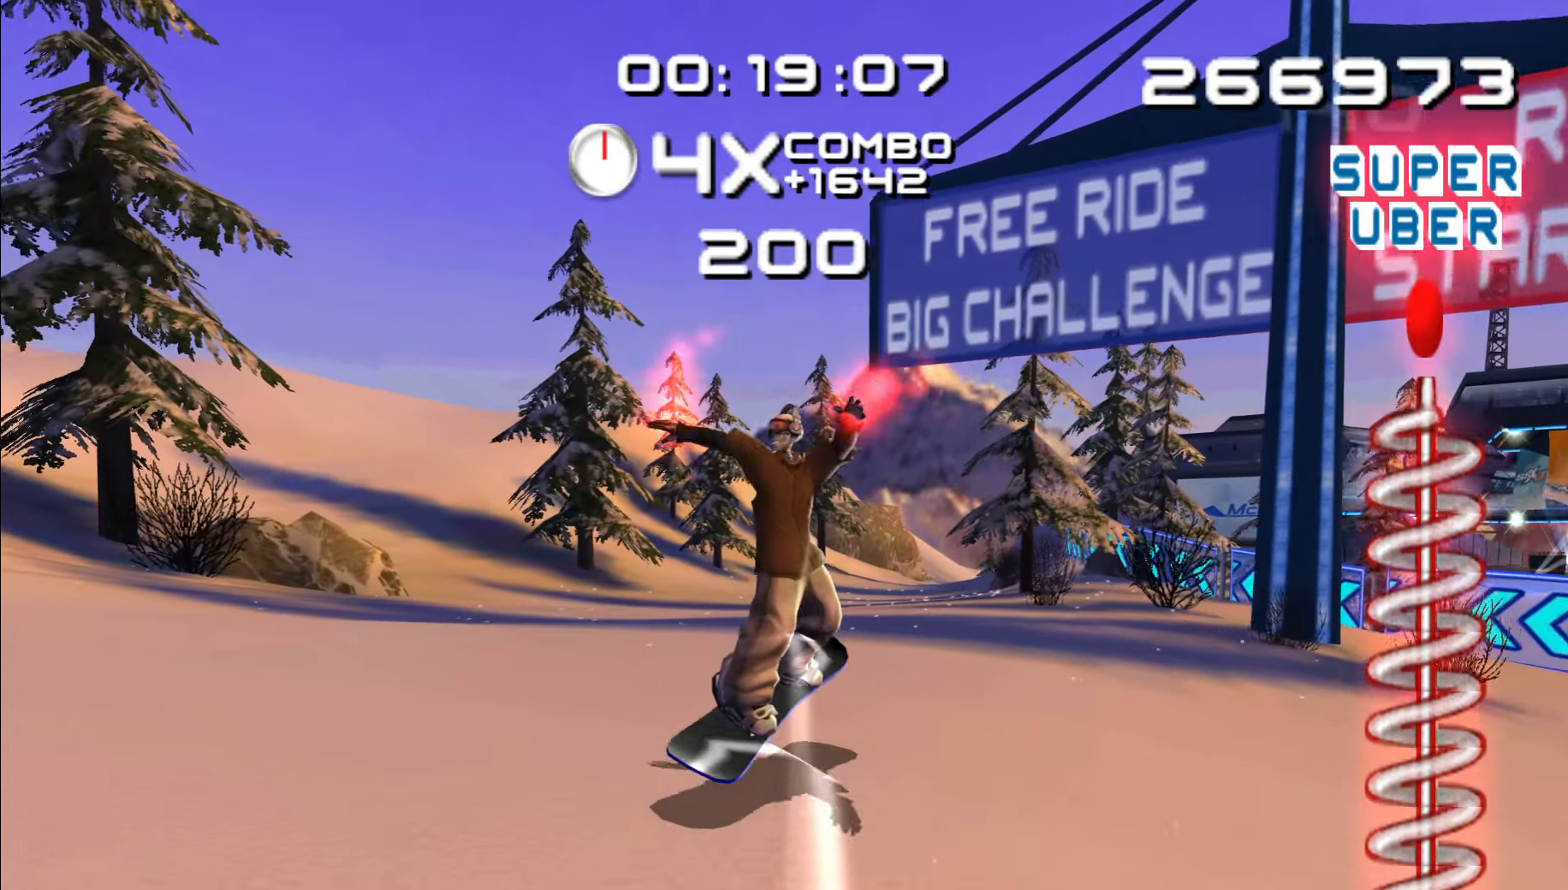
{"dt_ms": 1000, "buttons": [], "left_stick": "right", "right_stick": "center"}
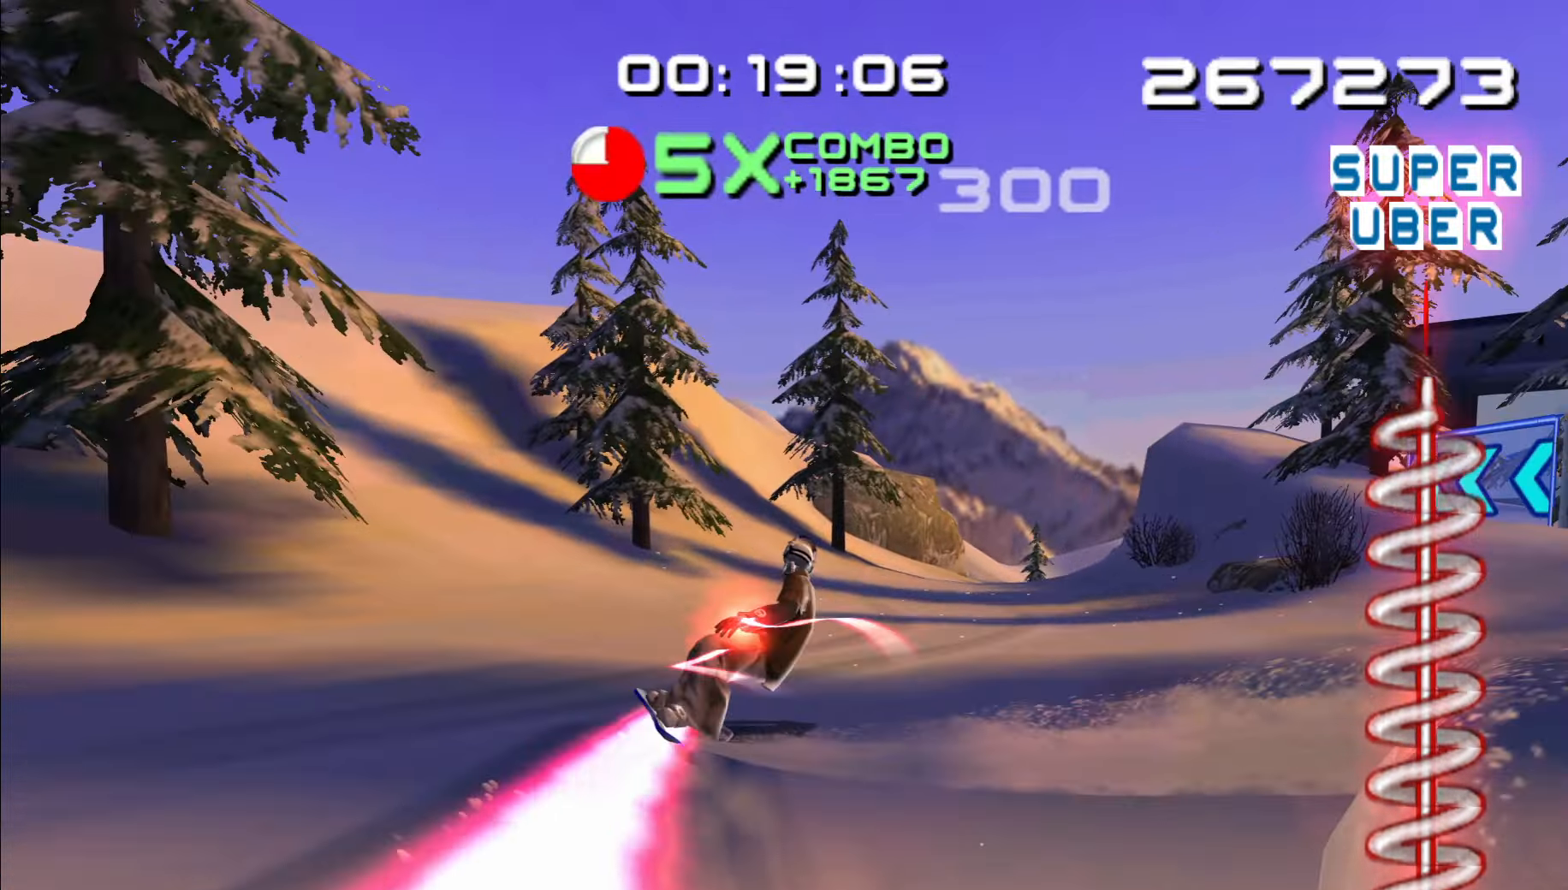
{"dt_ms": 500, "buttons": [], "left_stick": "up", "right_stick": "center", "events": [[17, "left_stick", "up"]]}
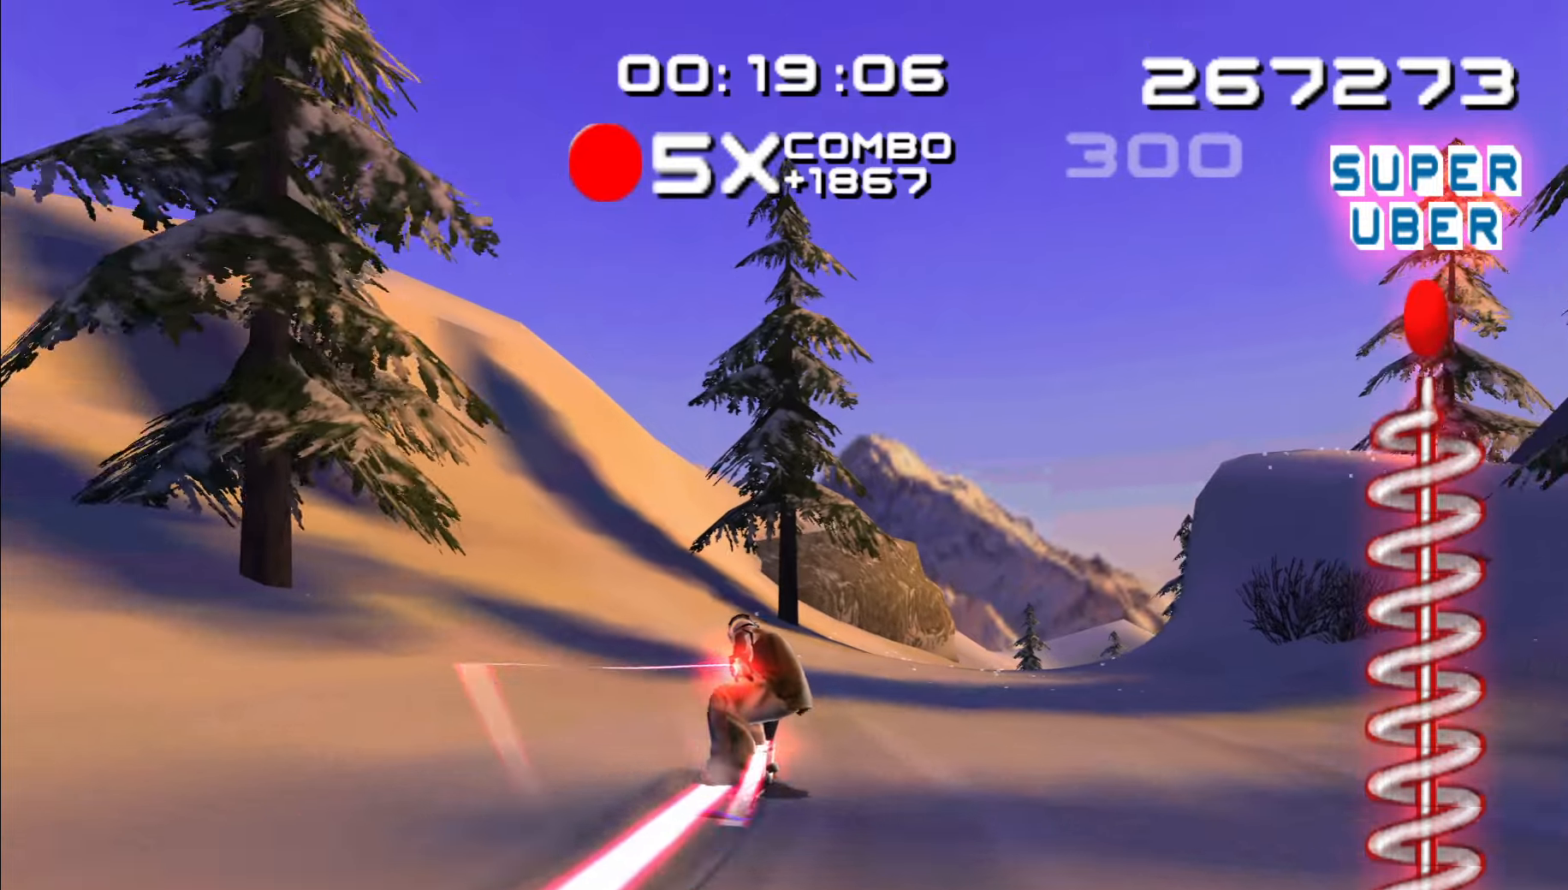
{"dt_ms": 500, "buttons": [], "left_stick": "up", "right_stick": "center"}
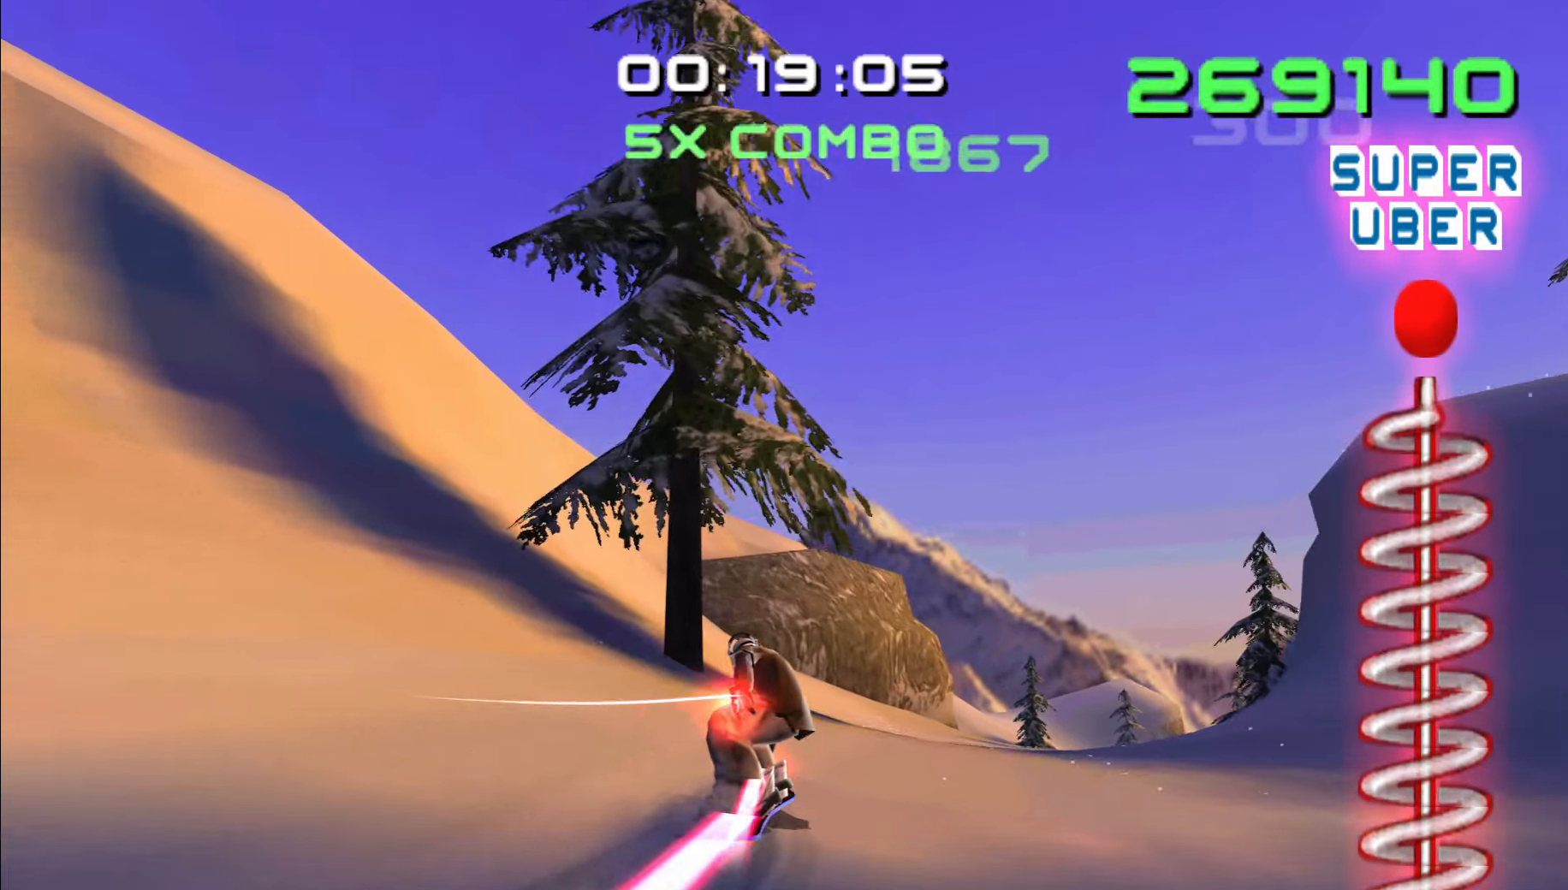
{"dt_ms": 500, "buttons": [], "left_stick": "up", "right_stick": "center"}
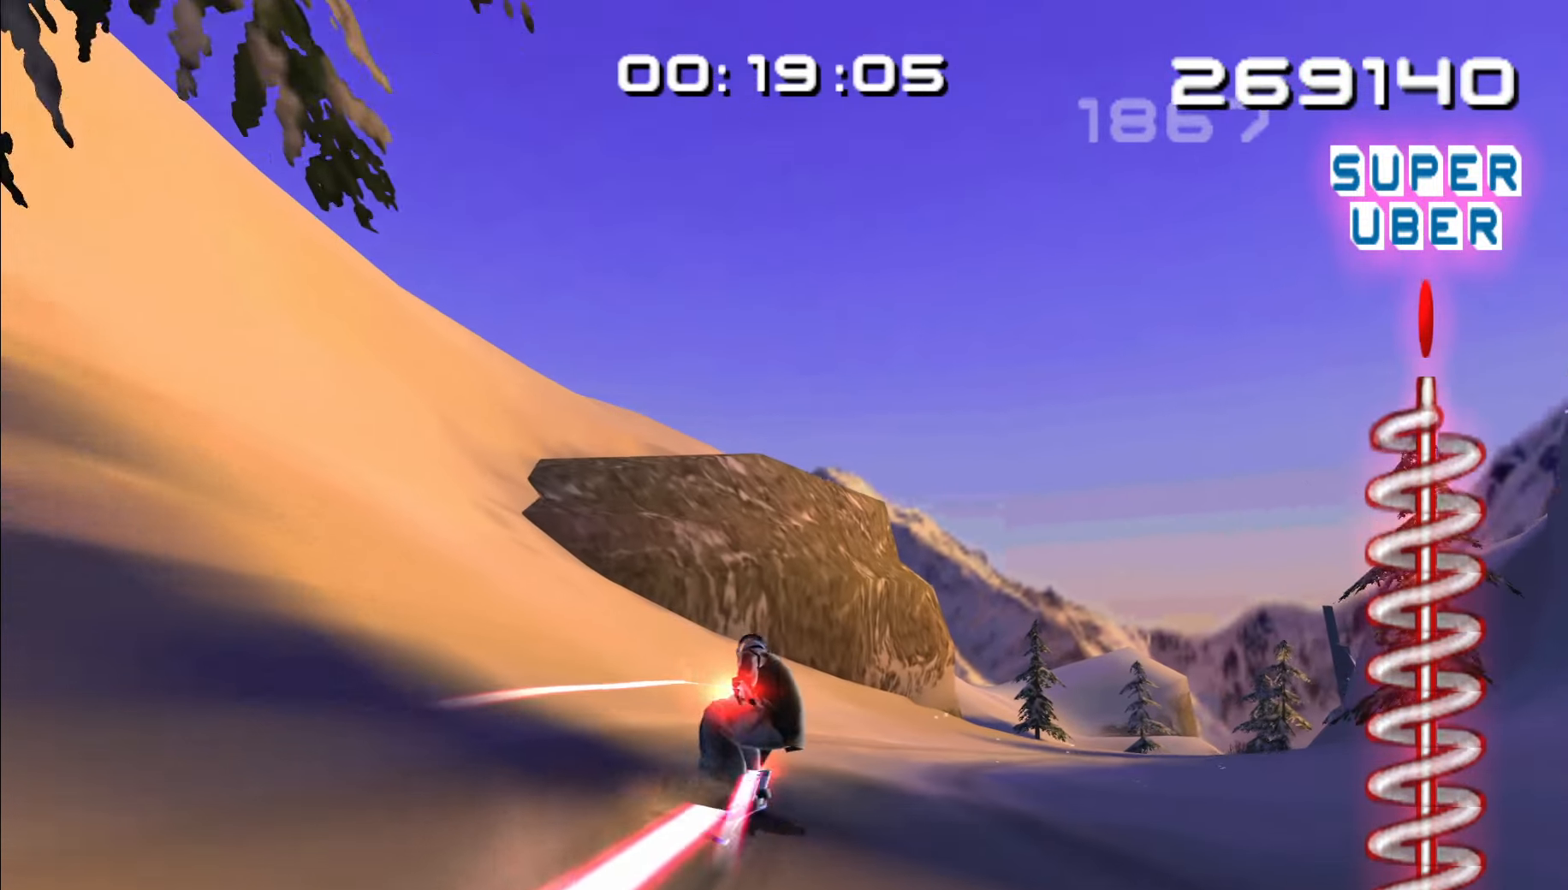
{"dt_ms": 500, "buttons": [], "left_stick": "up", "right_stick": "center", "events": []}
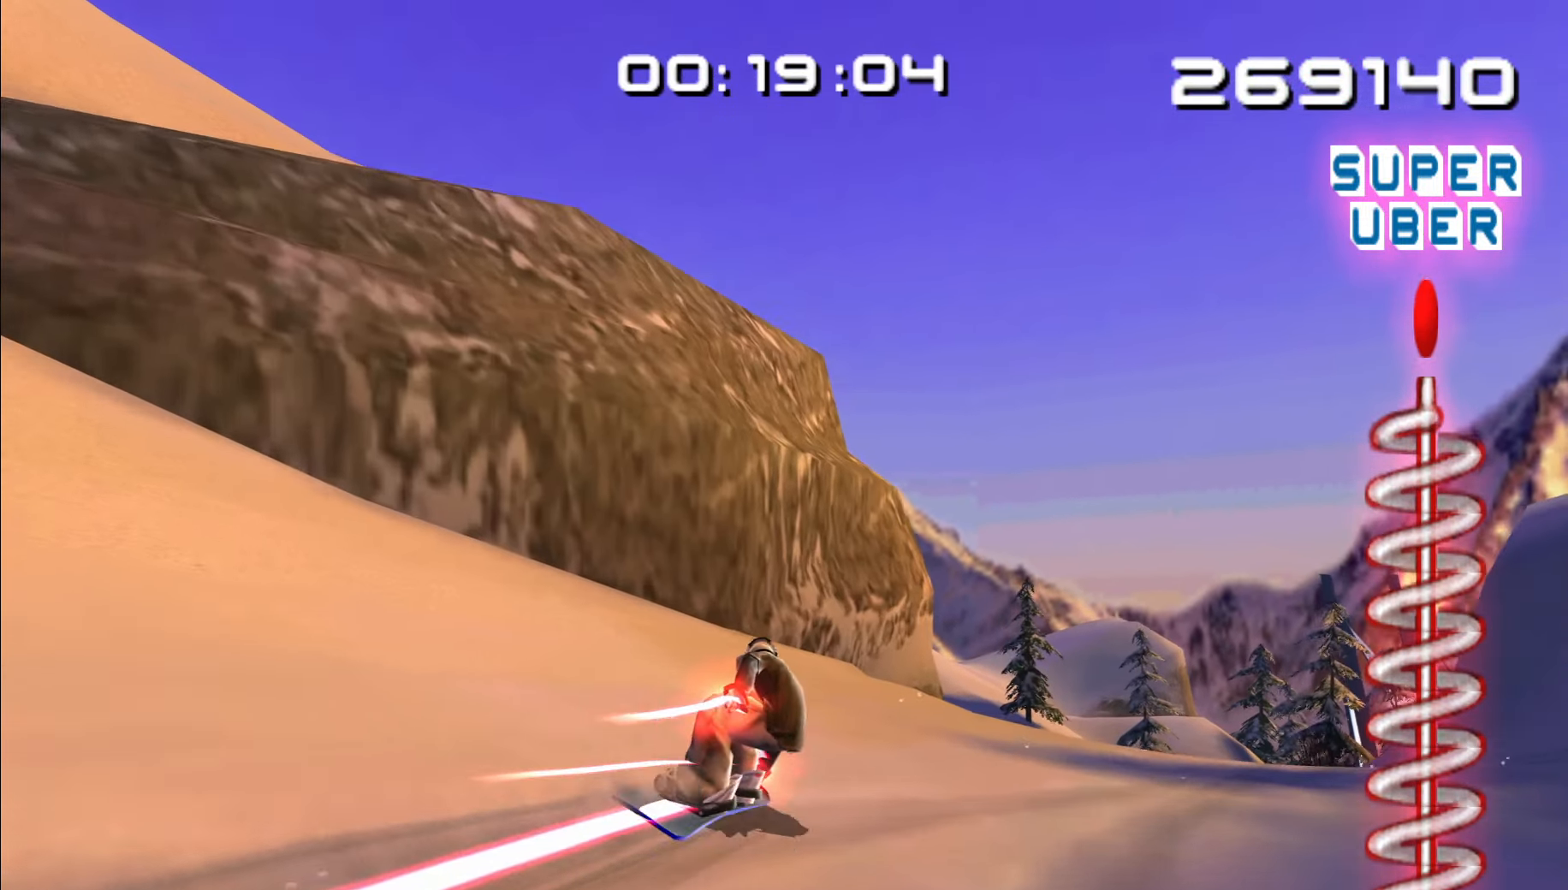
{"dt_ms": 1000, "buttons": [], "left_stick": "center", "right_stick": "center"}
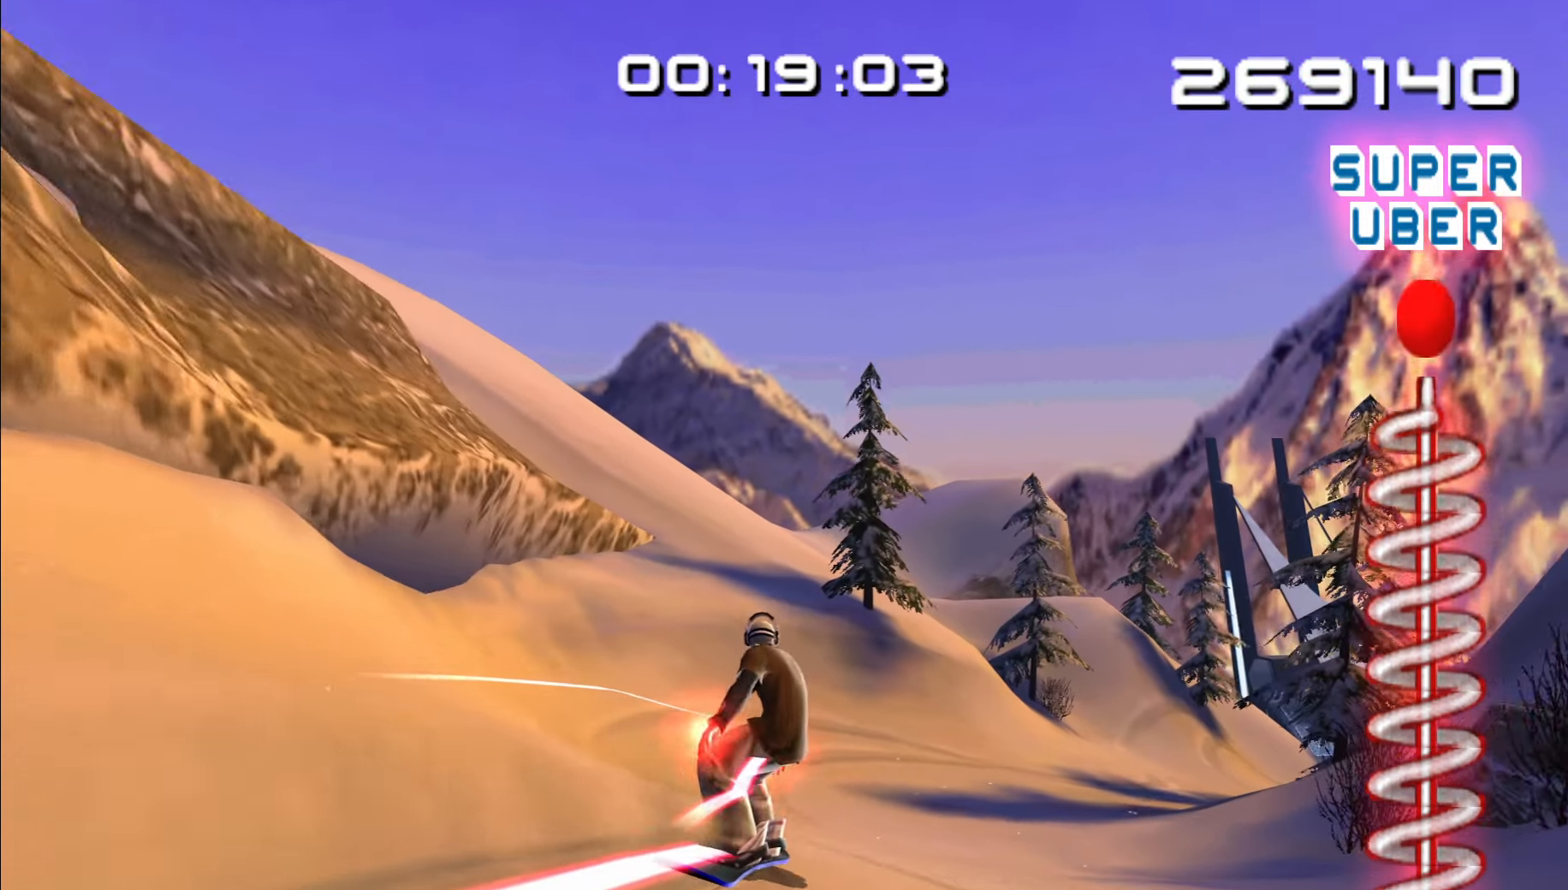
{"dt_ms": 1000, "buttons": [], "left_stick": "up-right", "right_stick": "center"}
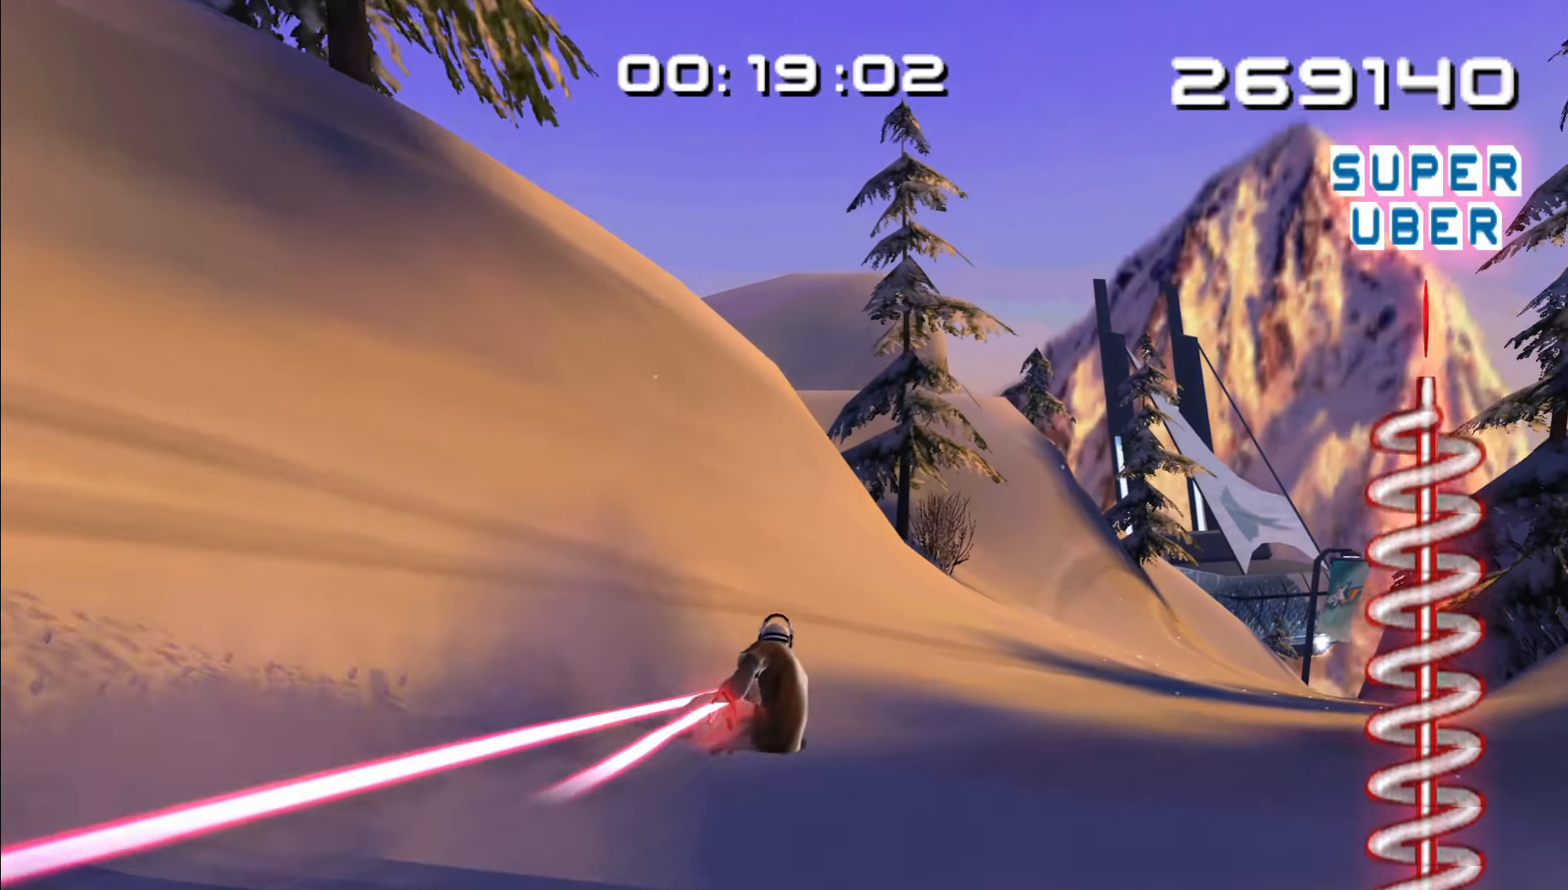
{"dt_ms": 500, "buttons": [], "left_stick": "up", "right_stick": "center", "events": [[267, "left_stick", "up"]]}